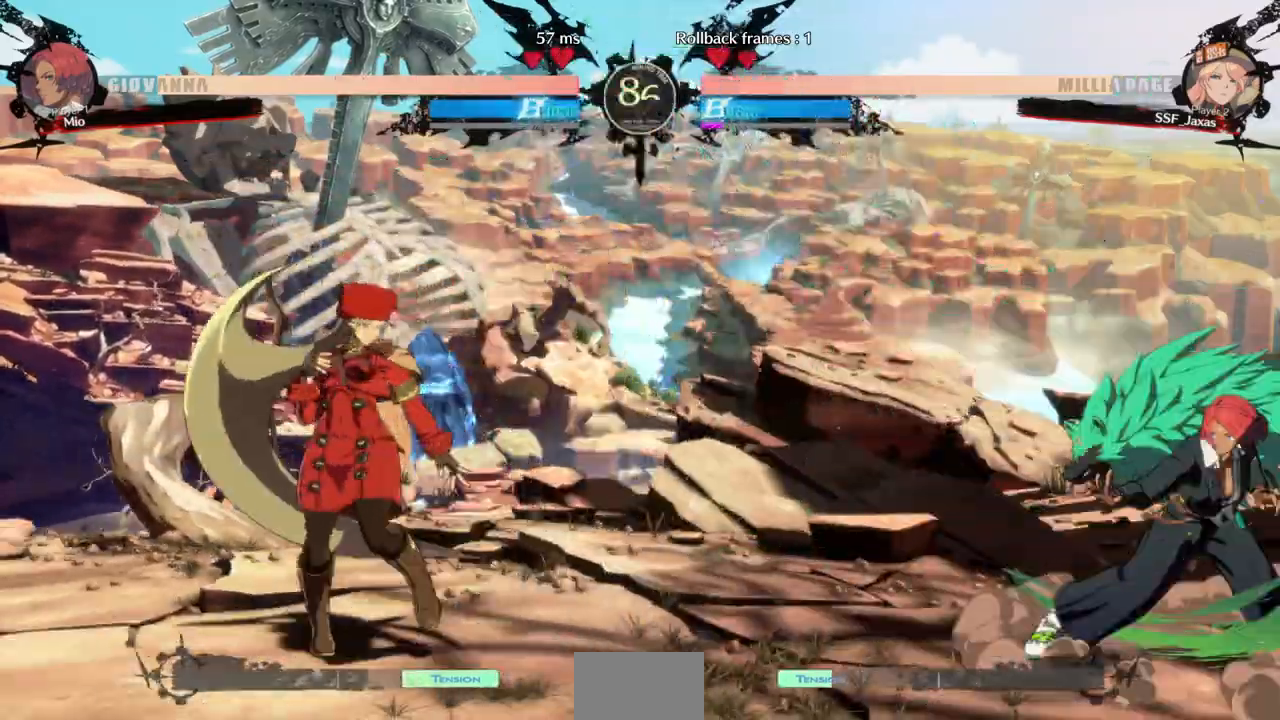
Gameplay with a controller (arcade stick); each line is a JSON object with the inputs held at the frame after it (dt_ms = milliseconds from this image to that frame). "events" lists button and stick changes between this image and that frame as [ms after this image, input, new state], when the widget could be followed in between. Not read: L3 R3 SELECT START.
{"dt_ms": 500, "buttons": ["DPAD_RIGHT"]}
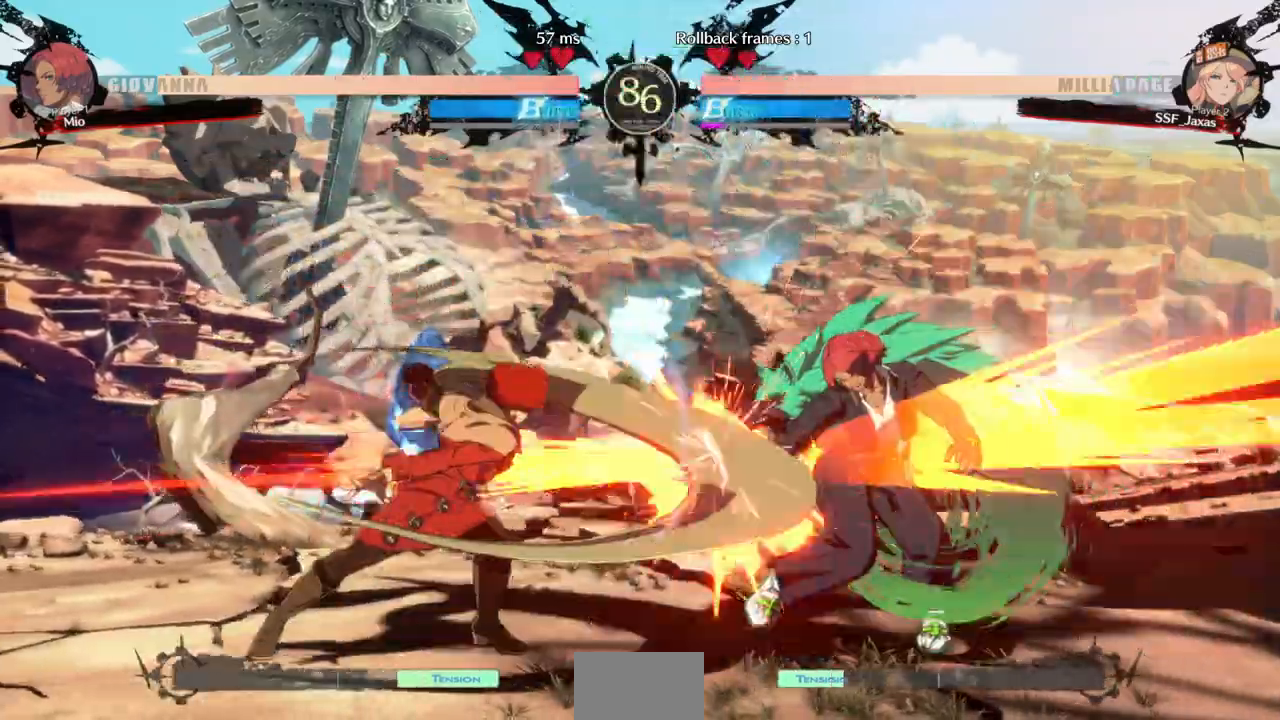
{"dt_ms": 500, "buttons": [], "events": [[67, "TRIANGLE", "down"], [233, "TRIANGLE", "up"], [333, "DPAD_RIGHT", "up"]]}
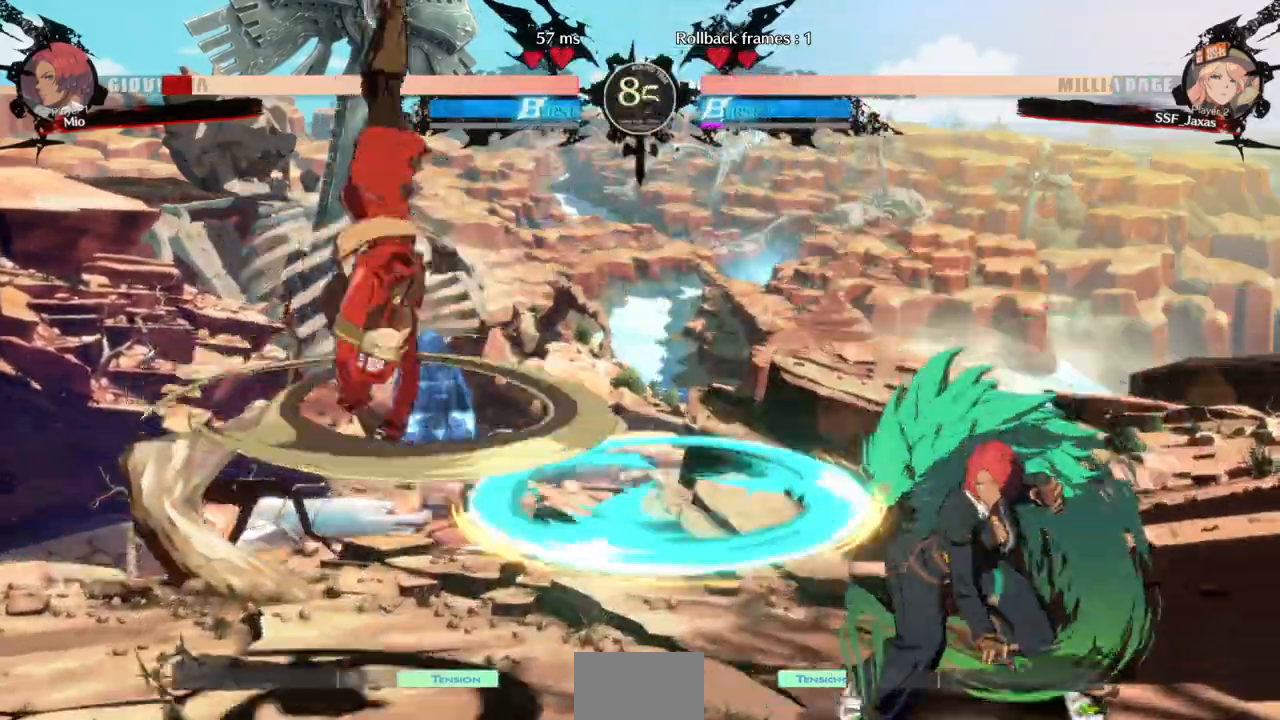
{"dt_ms": 500, "buttons": [], "events": [[400, "DPAD_LEFT", "down"], [467, "DPAD_LEFT", "up"]]}
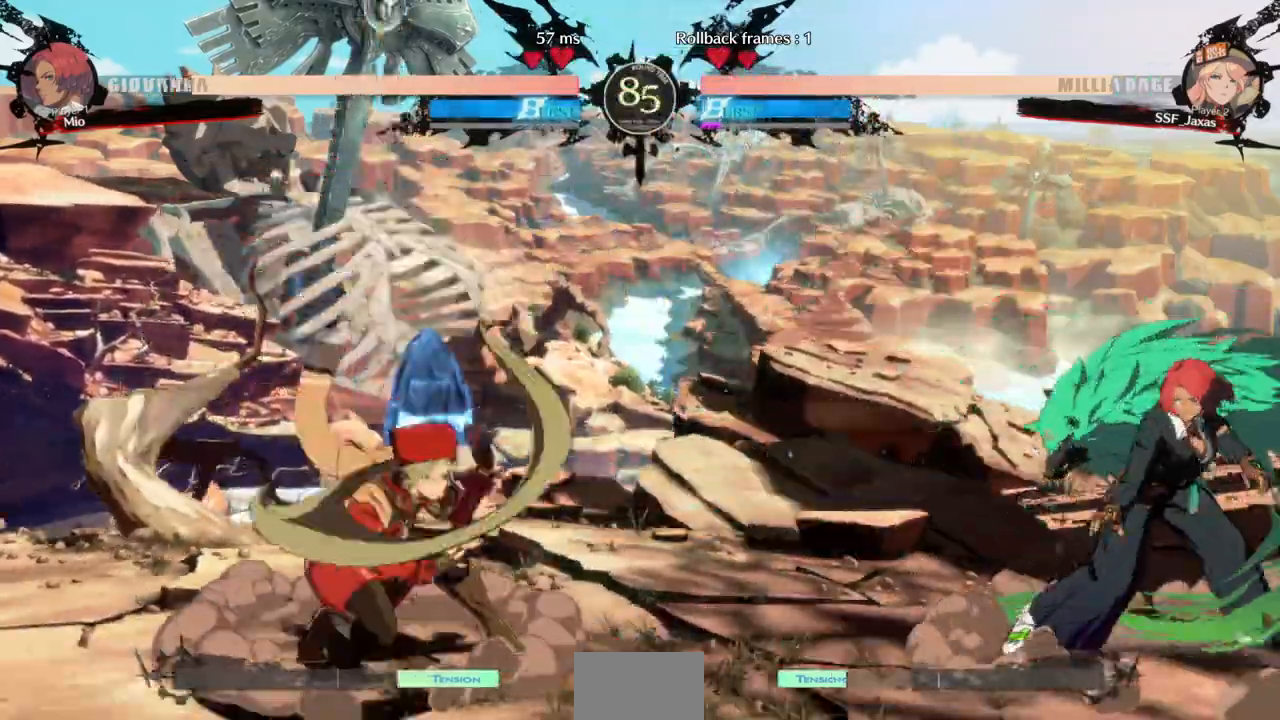
{"dt_ms": 500, "buttons": ["DPAD_LEFT"], "events": [[33, "DPAD_LEFT", "down"], [200, "DPAD_LEFT", "up"], [200, "DPAD_RIGHT", "down"], [333, "DPAD_LEFT", "down"], [333, "DPAD_RIGHT", "up"]]}
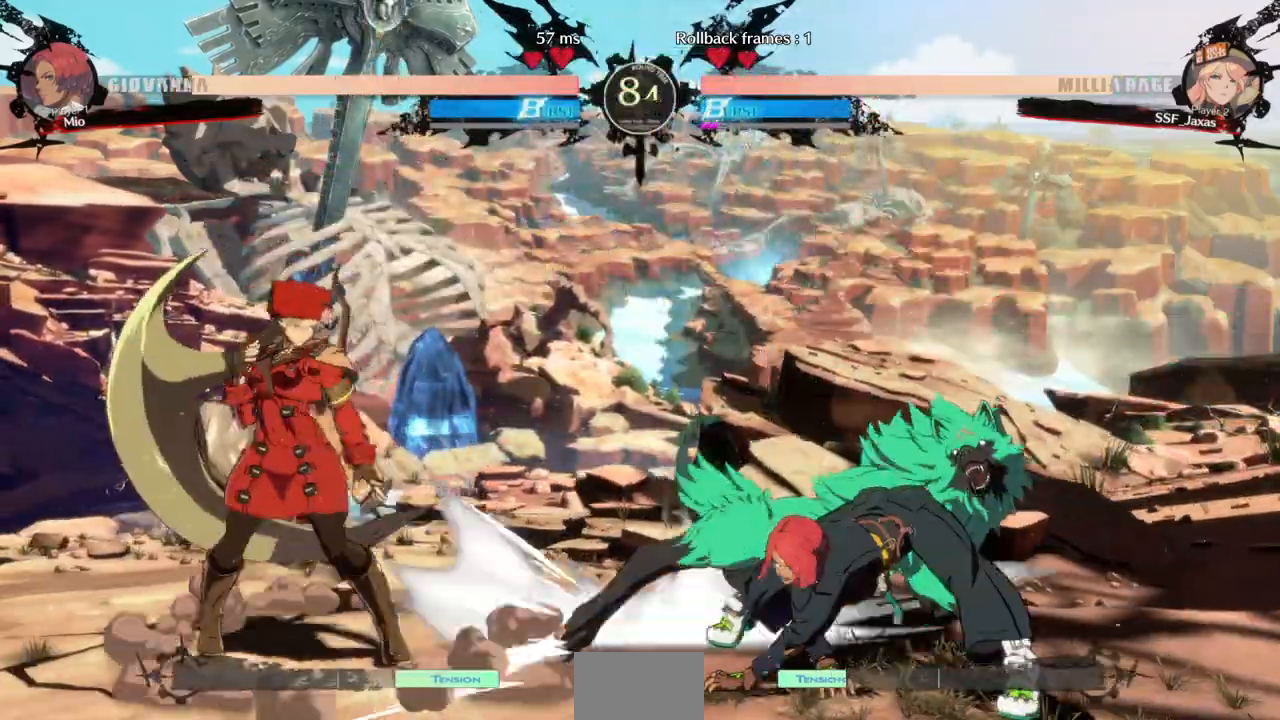
{"dt_ms": 500, "buttons": [], "events": [[333, "DPAD_LEFT", "up"], [333, "DPAD_RIGHT", "down"], [367, "DPAD_UP", "down"], [400, "L1", "down"], [467, "DPAD_RIGHT", "up"], [467, "DPAD_UP", "up"], [467, "L1", "up"]]}
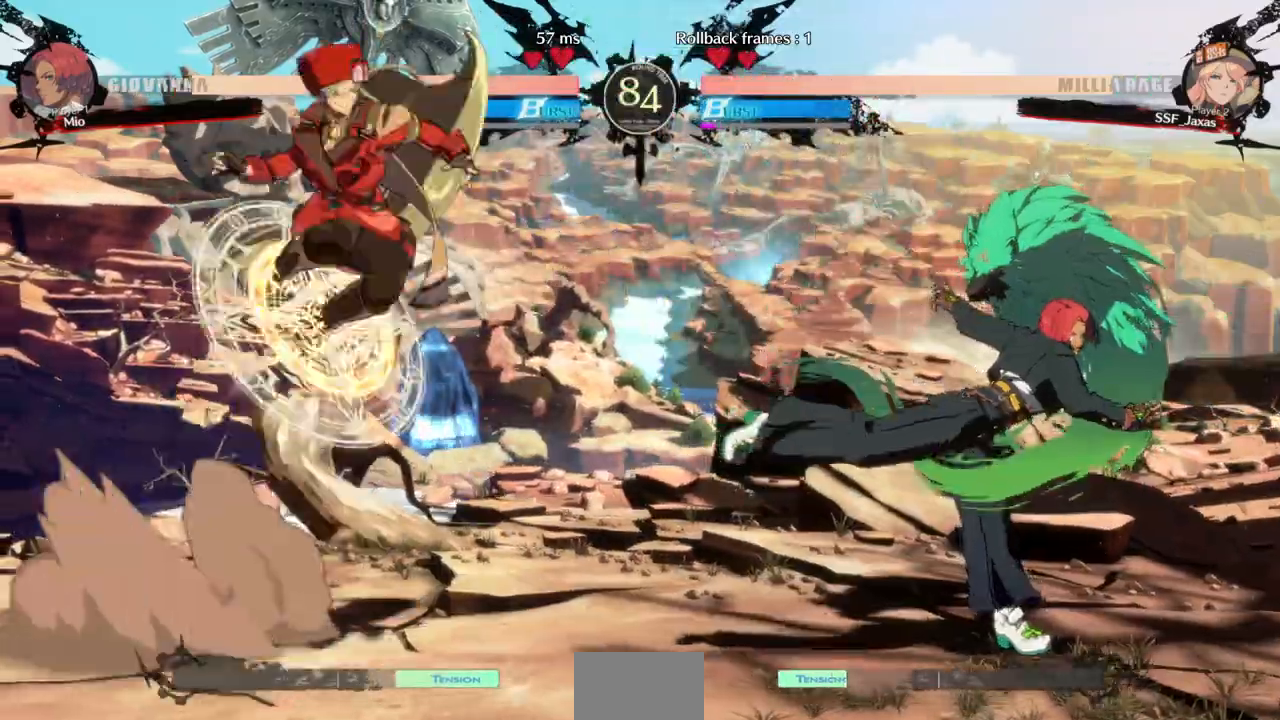
{"dt_ms": 1000, "buttons": ["DPAD_RIGHT"]}
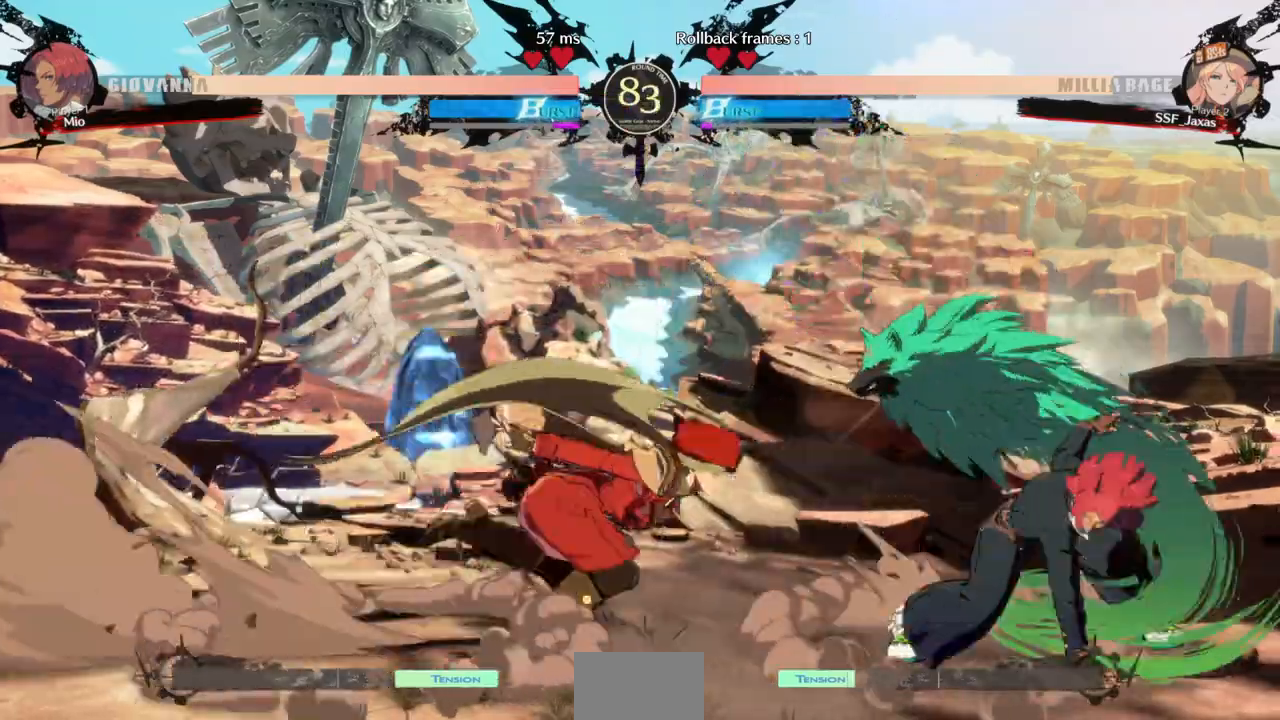
{"dt_ms": 500, "buttons": [], "events": [[200, "DPAD_RIGHT", "up"], [200, "SQUARE", "down"], [333, "SQUARE", "up"]]}
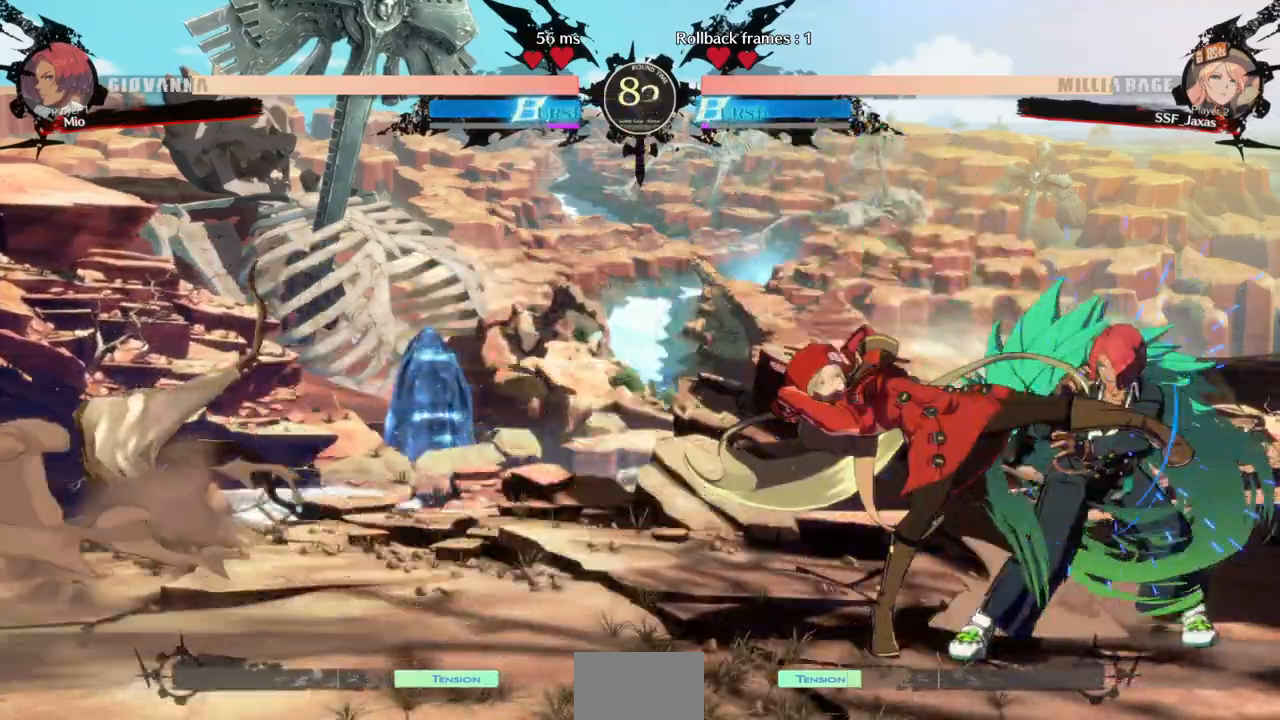
{"dt_ms": 500, "buttons": ["DPAD_DOWN"], "events": [[133, "SQUARE", "down"], [233, "DPAD_DOWN", "down"], [233, "SQUARE", "up"], [400, "SQUARE", "down"], [500, "SQUARE", "up"]]}
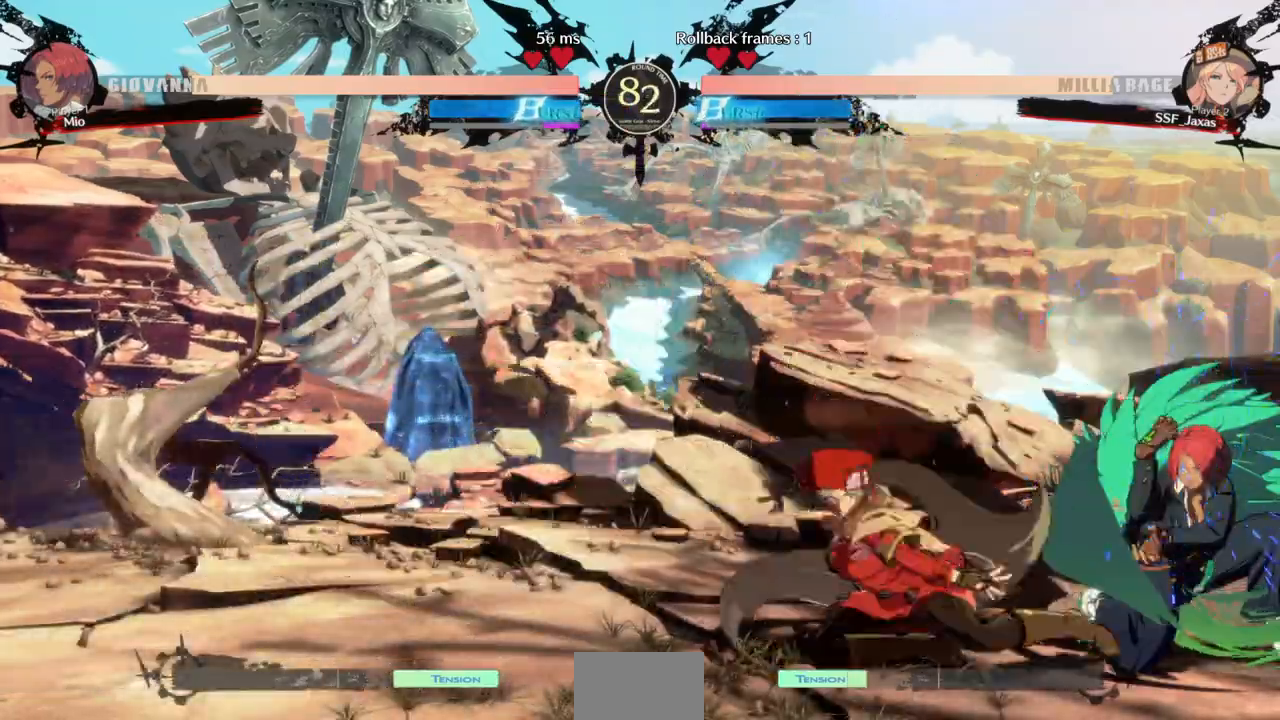
{"dt_ms": 500, "buttons": ["DPAD_DOWN"], "events": [[100, "R2", "down"], [233, "DPAD_DOWN", "up"], [233, "R2", "up"], [467, "DPAD_DOWN", "down"]]}
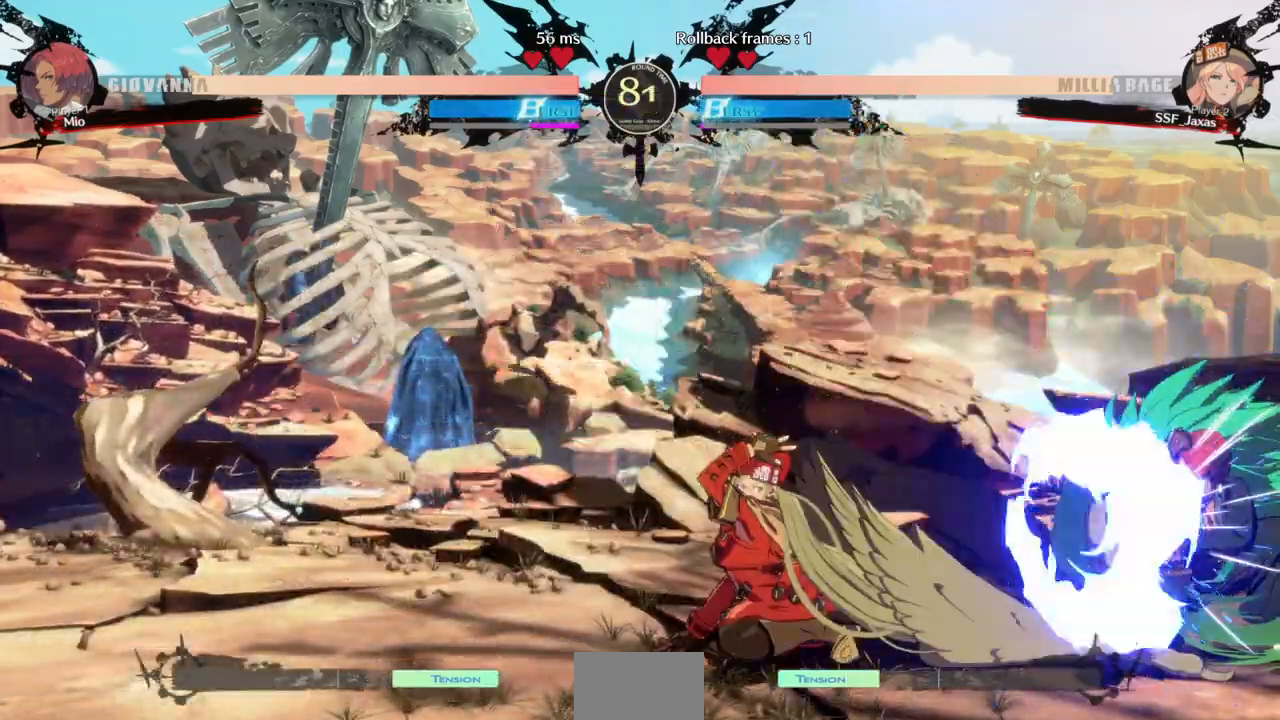
{"dt_ms": 500, "buttons": ["DPAD_LEFT"], "events": [[33, "DPAD_RIGHT", "down"], [67, "DPAD_DOWN", "up"], [67, "TRIANGLE", "down"], [267, "TRIANGLE", "up"], [400, "DPAD_RIGHT", "up"], [467, "DPAD_LEFT", "down"]]}
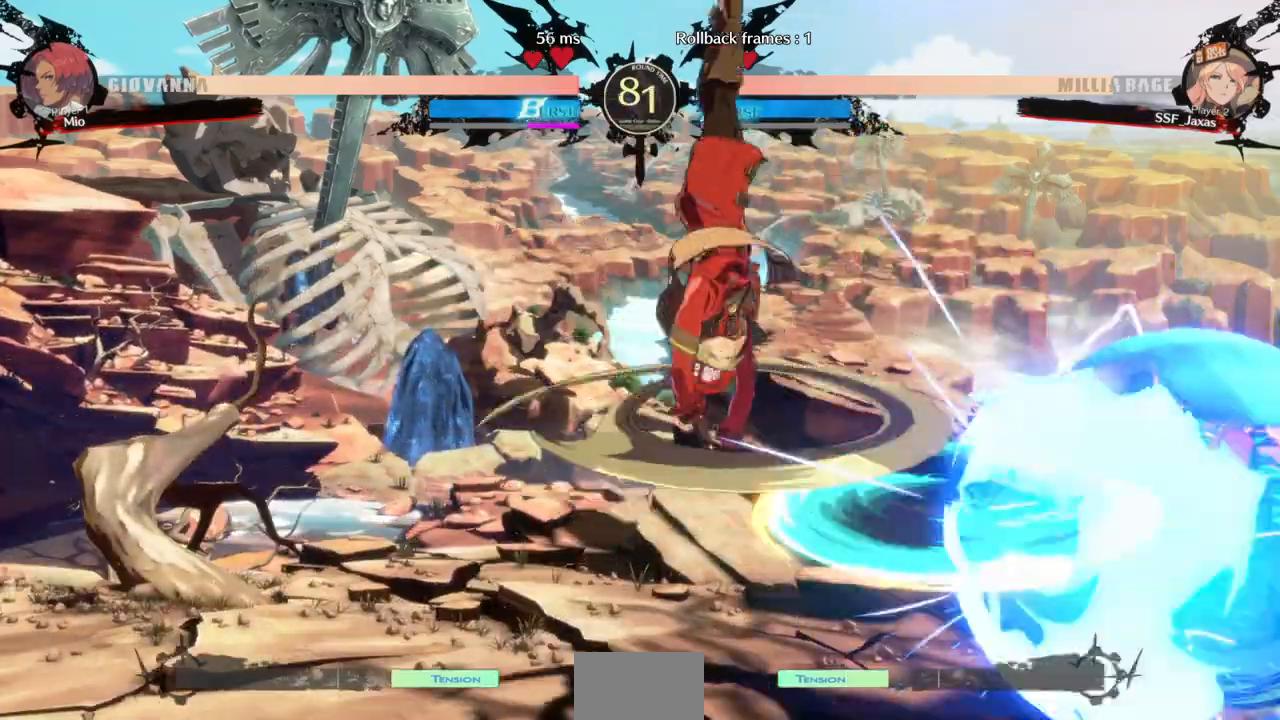
{"dt_ms": 500, "buttons": [], "events": [[300, "DPAD_LEFT", "up"], [400, "DPAD_LEFT", "down"], [467, "DPAD_LEFT", "up"]]}
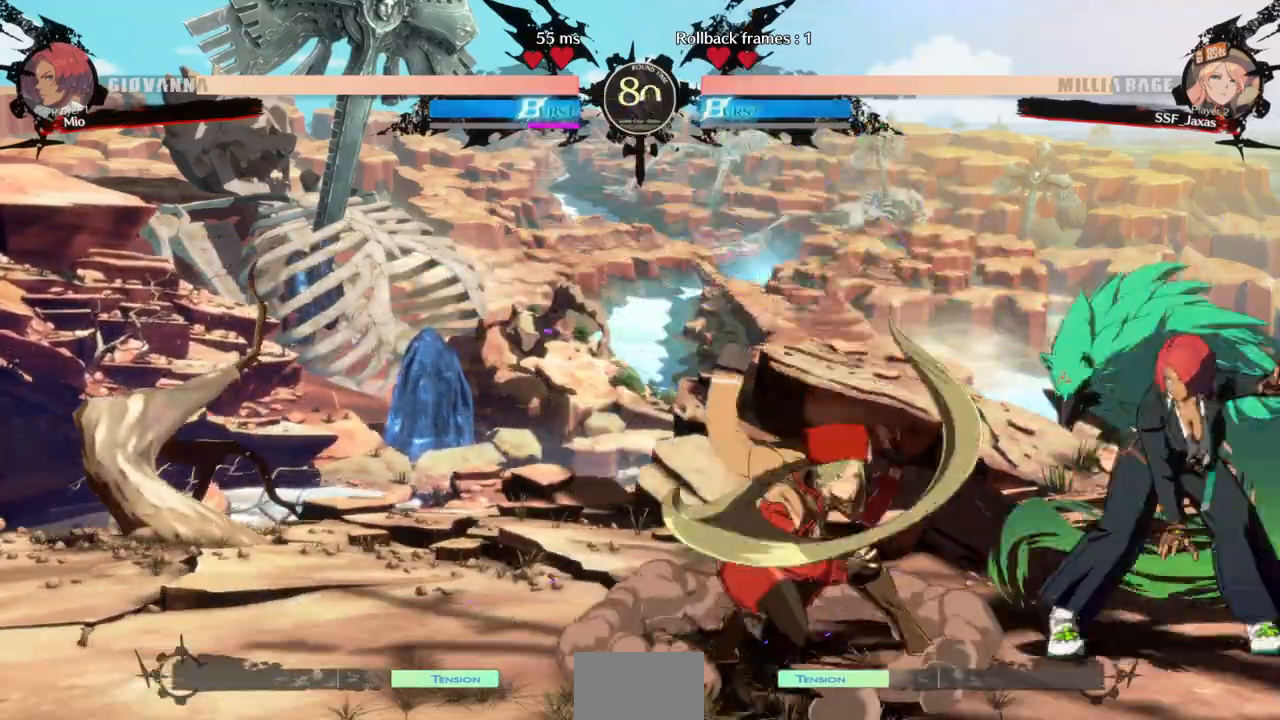
{"dt_ms": 1000, "buttons": ["DPAD_LEFT"]}
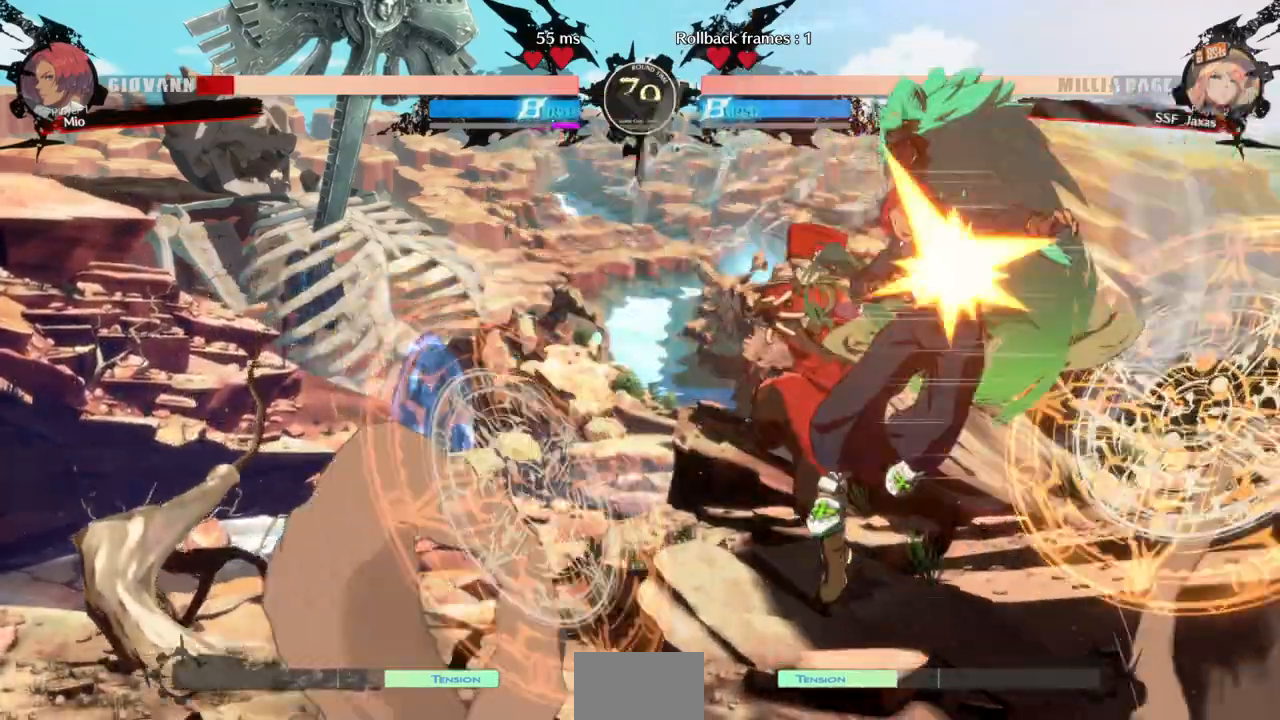
{"dt_ms": 500, "buttons": []}
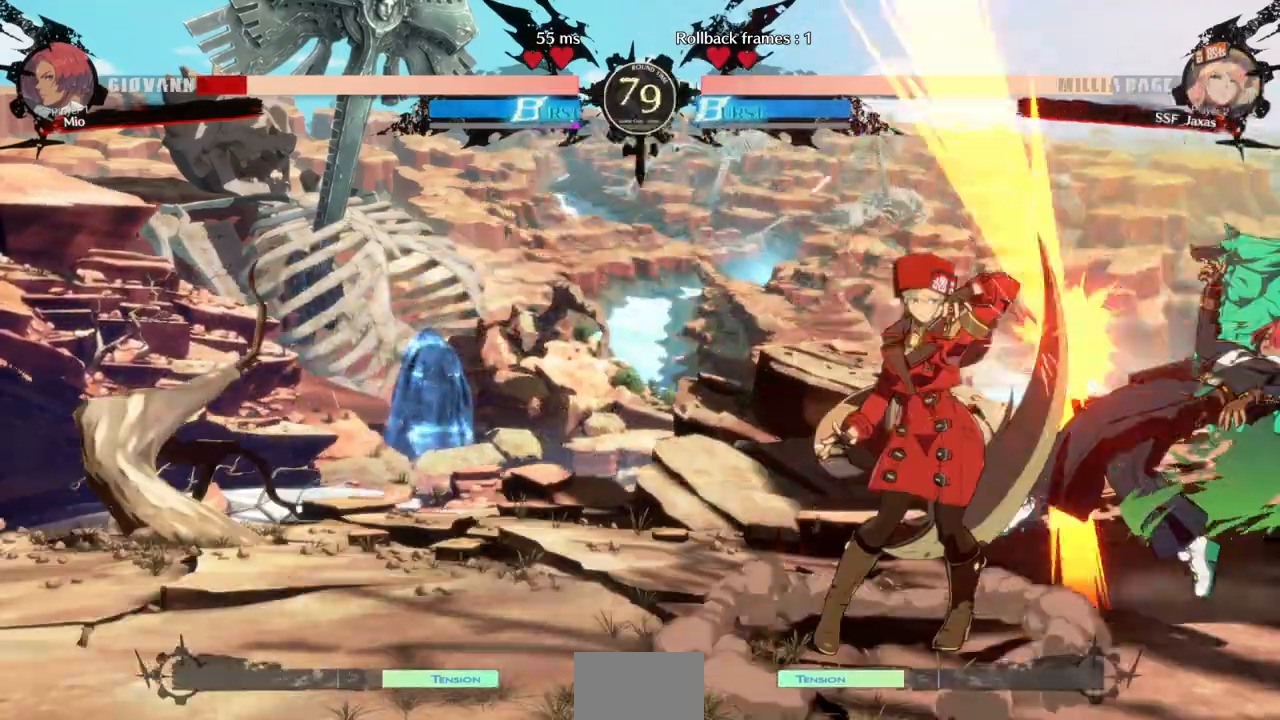
{"dt_ms": 500, "buttons": ["R1", "DPAD_RIGHT"], "events": [[300, "DPAD_RIGHT", "down"], [367, "R1", "down"]]}
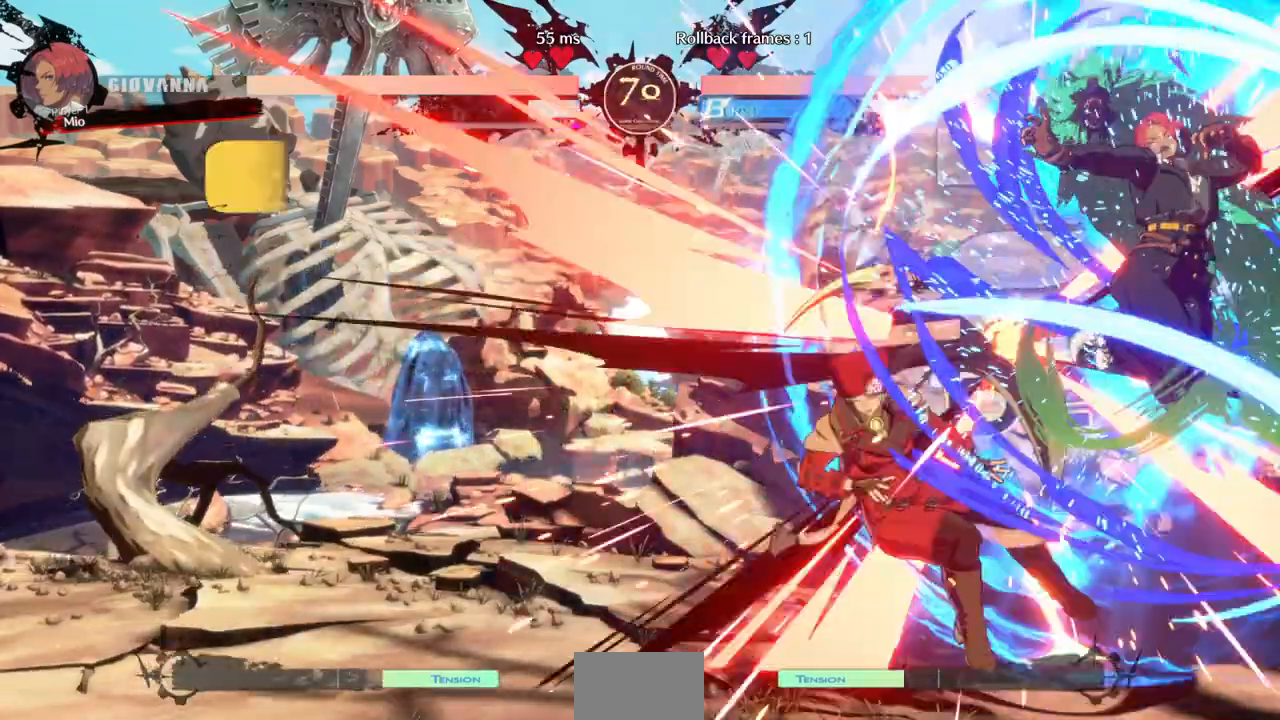
{"dt_ms": 500, "buttons": ["SQUARE", "TRIANGLE", "DPAD_LEFT"], "events": [[33, "R1", "up"], [67, "DPAD_RIGHT", "up"], [233, "DPAD_LEFT", "down"], [333, "TRIANGLE", "down"], [367, "SQUARE", "down"]]}
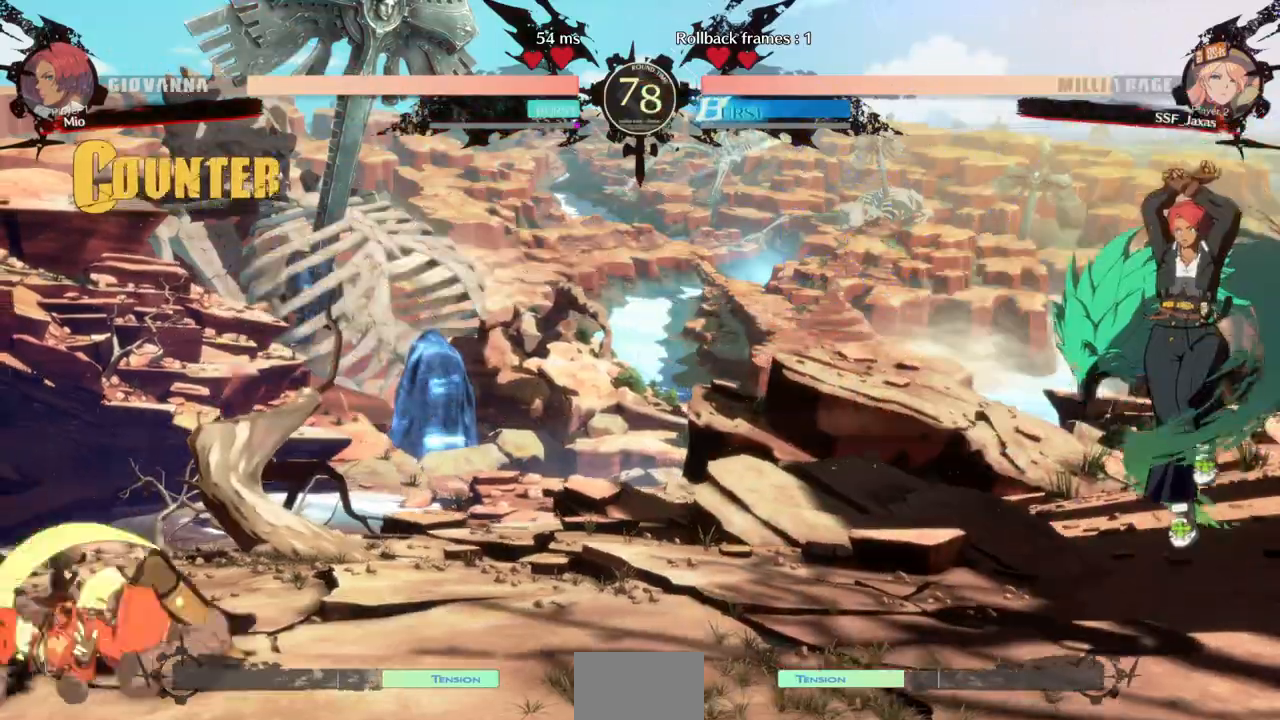
{"dt_ms": 500, "buttons": ["R1", "DPAD_RIGHT"], "events": [[200, "SQUARE", "up"], [200, "TRIANGLE", "up"], [233, "DPAD_LEFT", "up"], [367, "DPAD_DOWN", "down"], [400, "DPAD_RIGHT", "down"], [467, "DPAD_DOWN", "up"], [467, "R1", "down"]]}
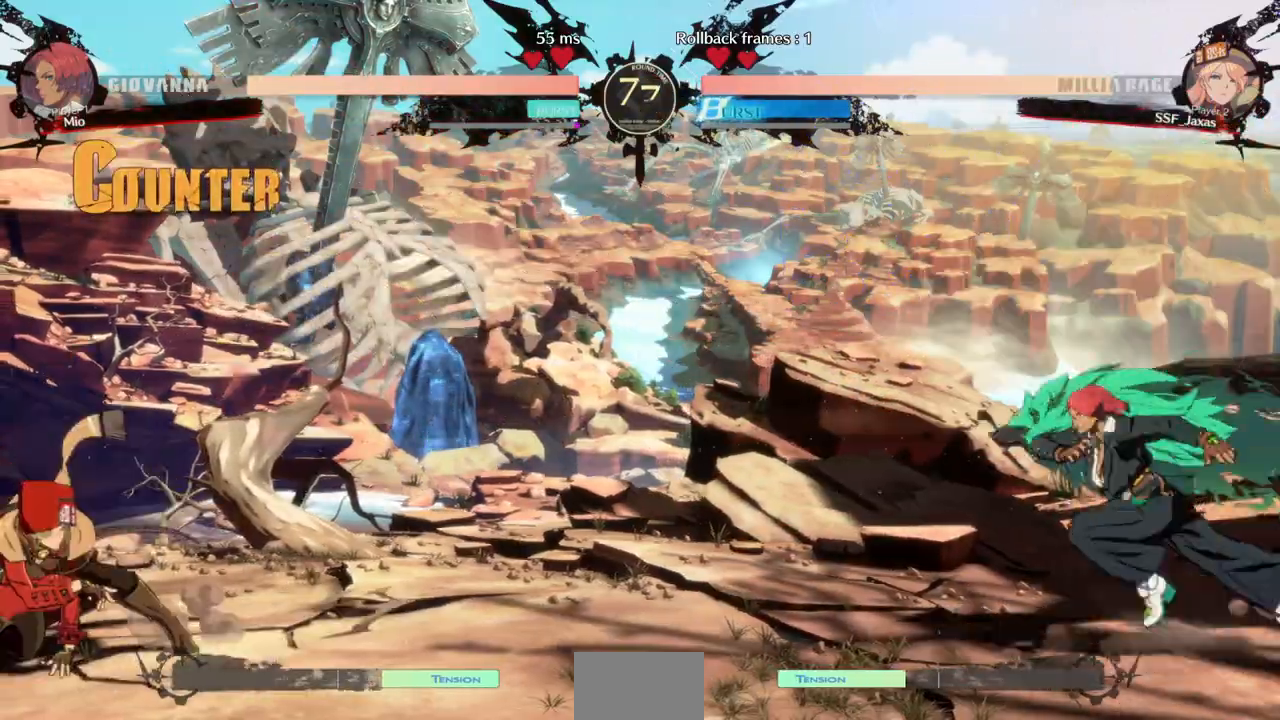
{"dt_ms": 500, "buttons": ["DPAD_LEFT"], "events": [[33, "DPAD_RIGHT", "up"], [67, "DPAD_LEFT", "down"], [67, "R1", "up"]]}
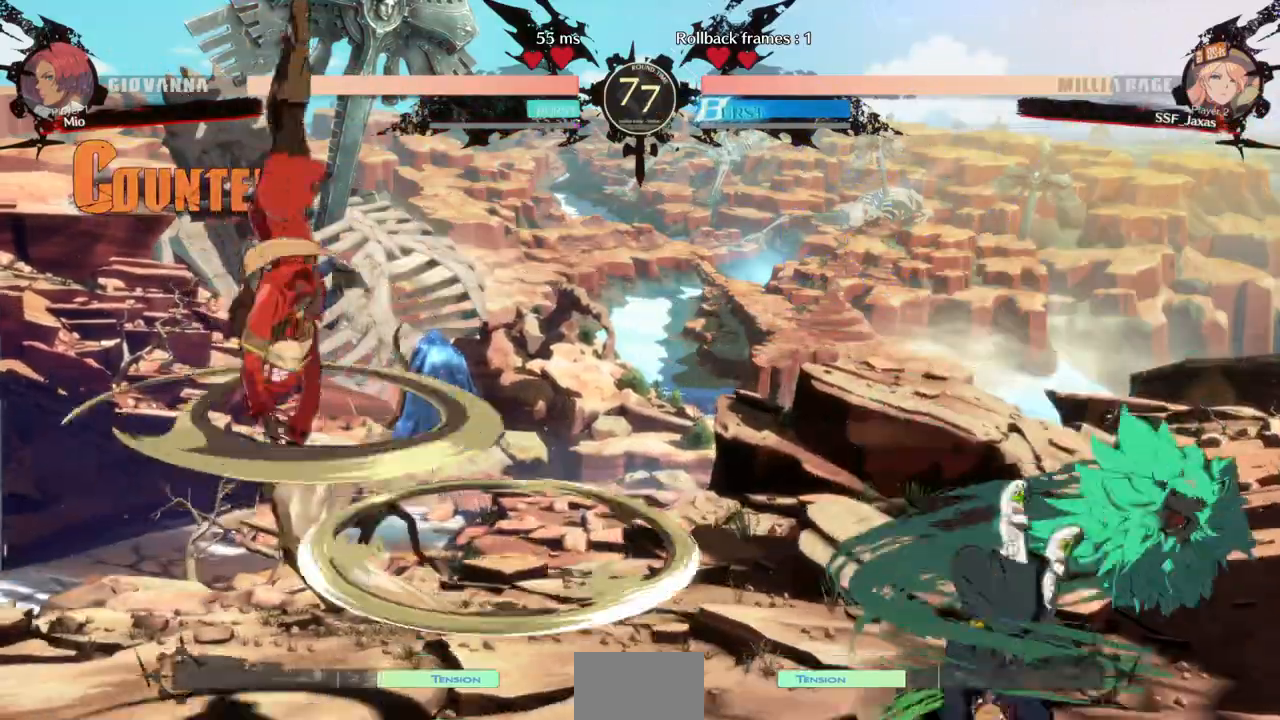
{"dt_ms": 1000, "buttons": []}
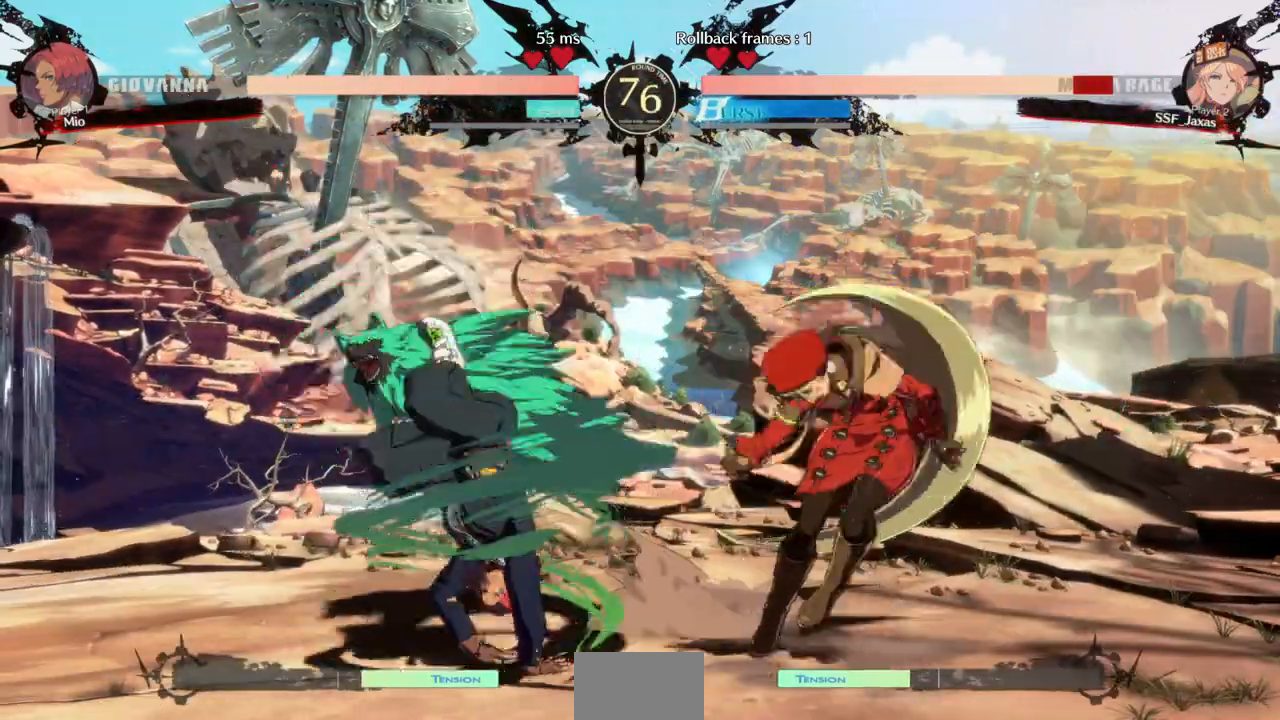
{"dt_ms": 500, "buttons": ["DPAD_DOWN", "DPAD_RIGHT"], "events": [[33, "DPAD_DOWN", "down"], [33, "DPAD_RIGHT", "down"]]}
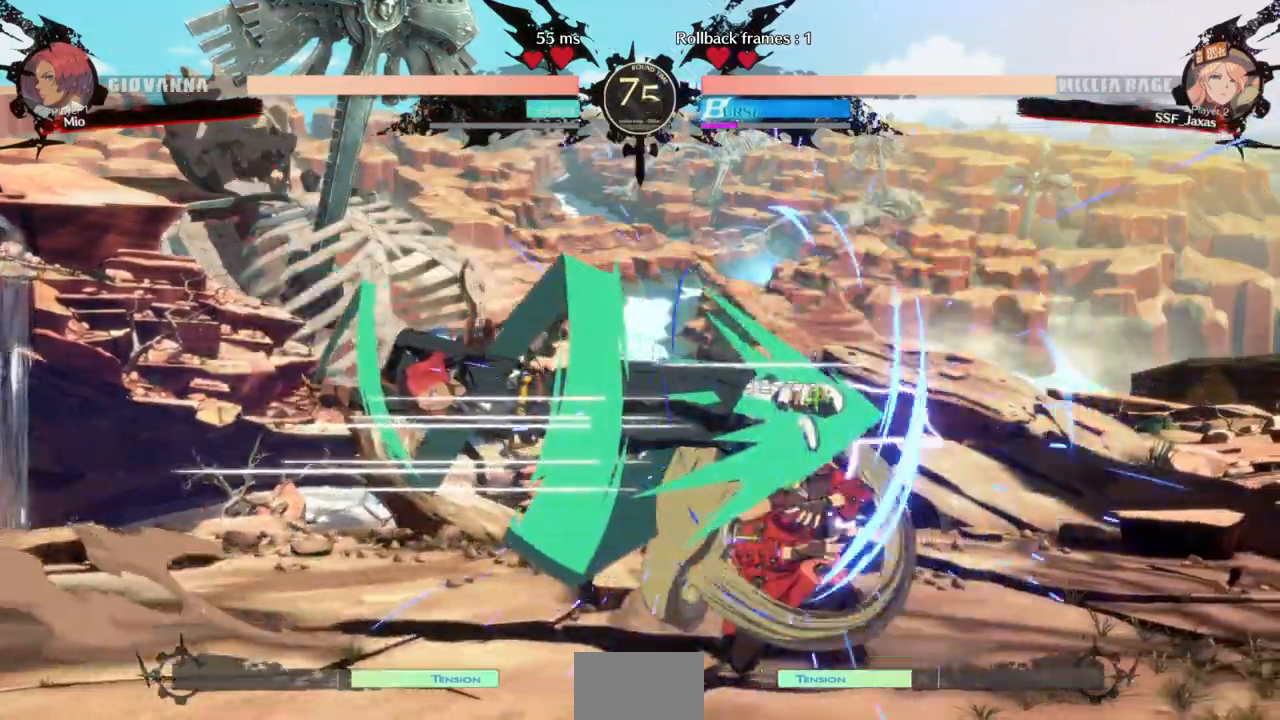
{"dt_ms": 500, "buttons": ["DPAD_DOWN", "DPAD_RIGHT"], "events": []}
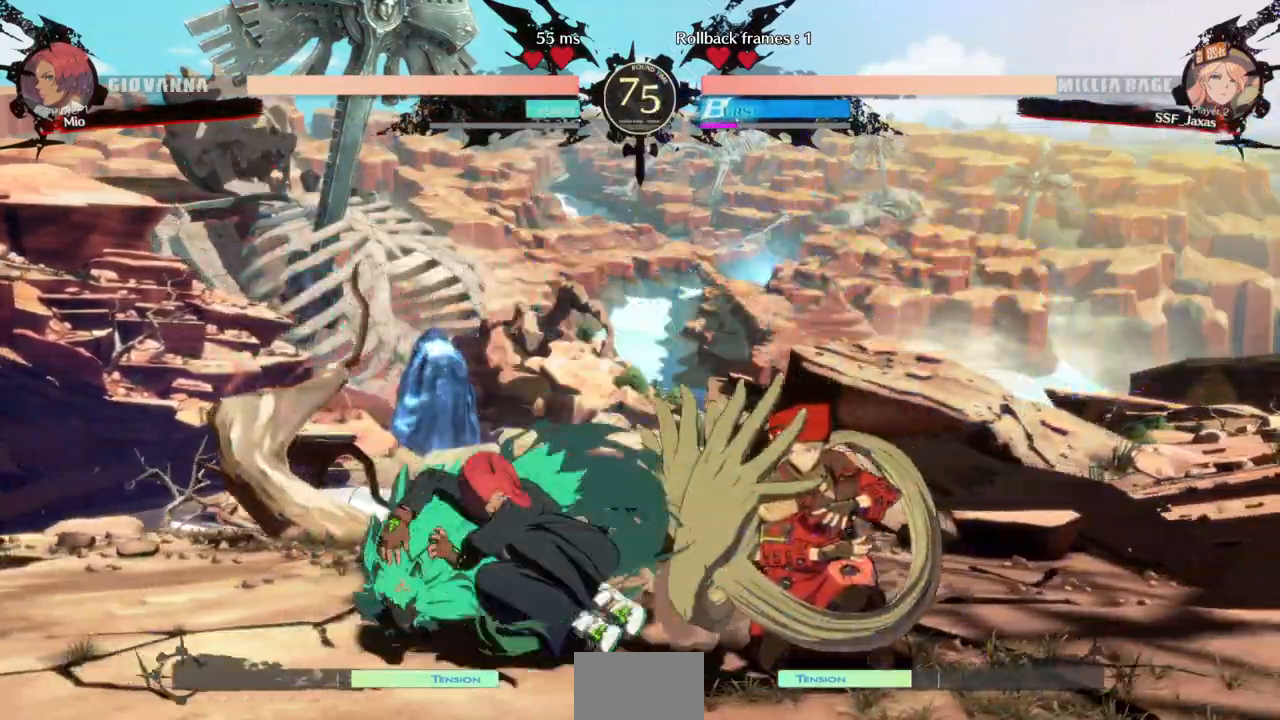
{"dt_ms": 500, "buttons": ["DPAD_DOWN", "DPAD_RIGHT"], "events": []}
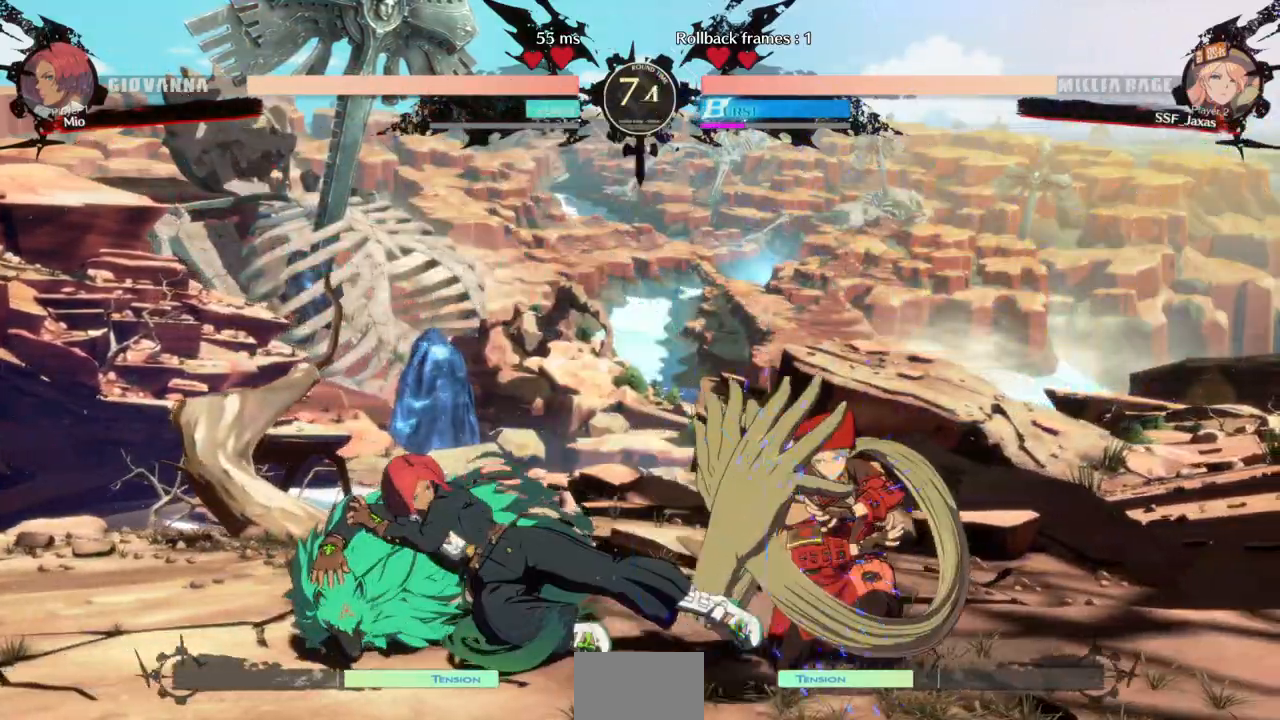
{"dt_ms": 500, "buttons": ["DPAD_DOWN", "DPAD_RIGHT"], "events": []}
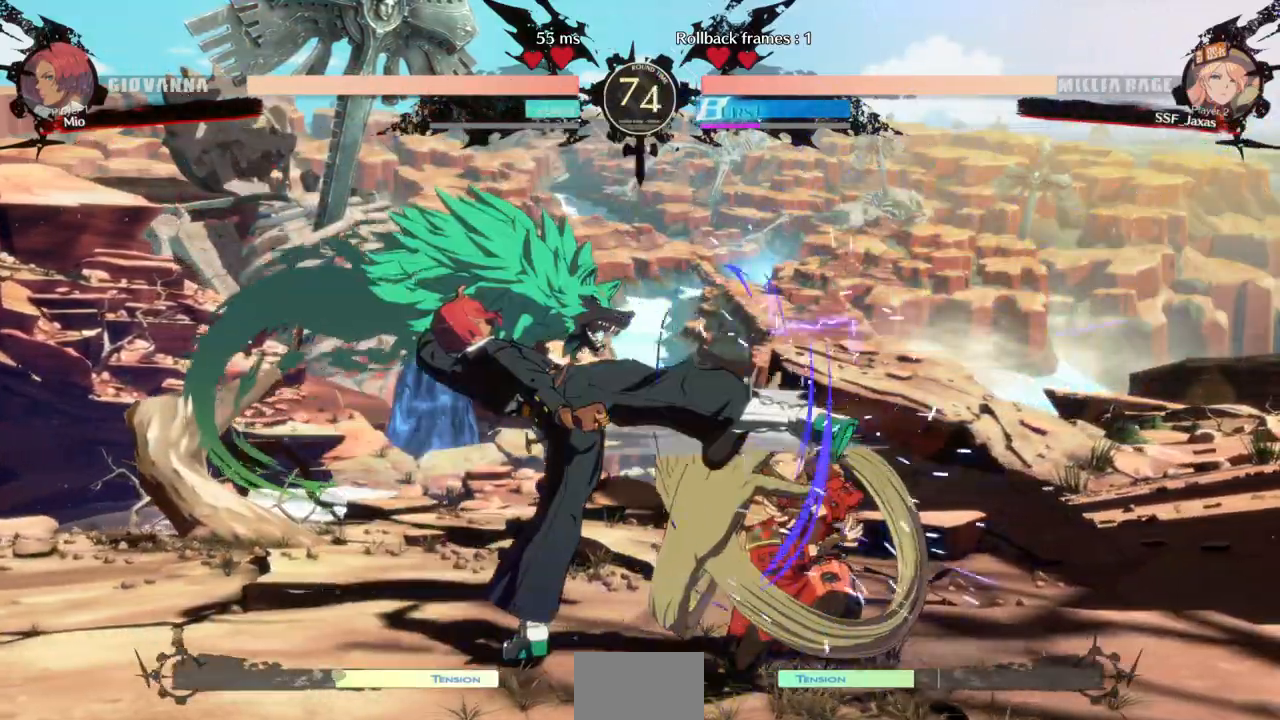
{"dt_ms": 500, "buttons": ["DPAD_DOWN", "DPAD_RIGHT"], "events": []}
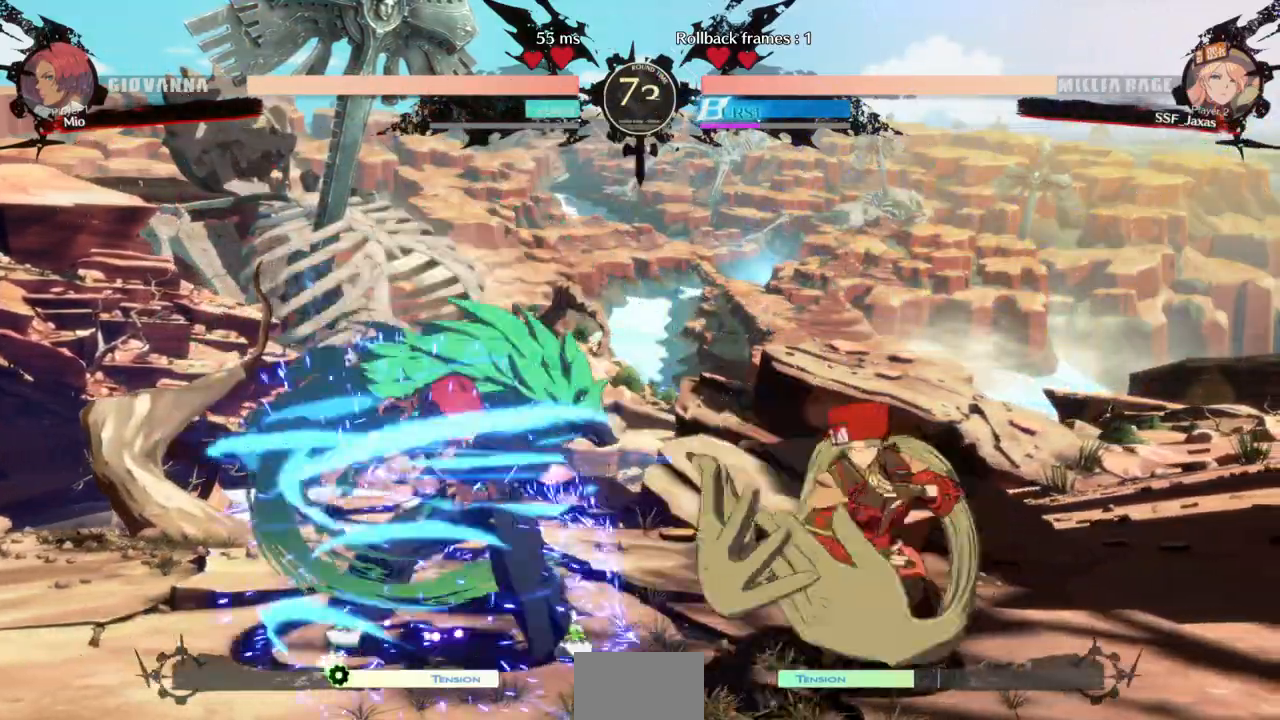
{"dt_ms": 500, "buttons": ["DPAD_RIGHT"], "events": [[367, "DPAD_DOWN", "up"]]}
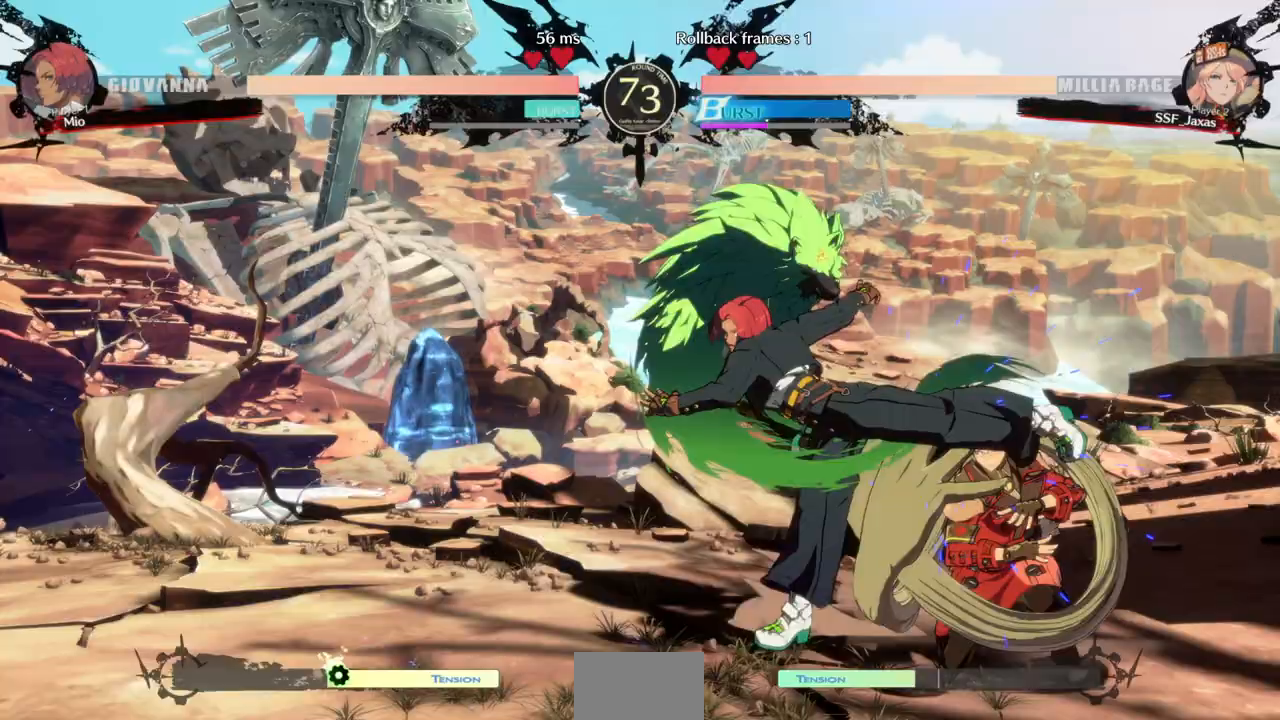
{"dt_ms": 500, "buttons": ["R2", "DPAD_DOWN", "DPAD_RIGHT"], "events": [[133, "DPAD_DOWN", "down"], [200, "SQUARE", "down"], [267, "SQUARE", "up"], [333, "R2", "down"]]}
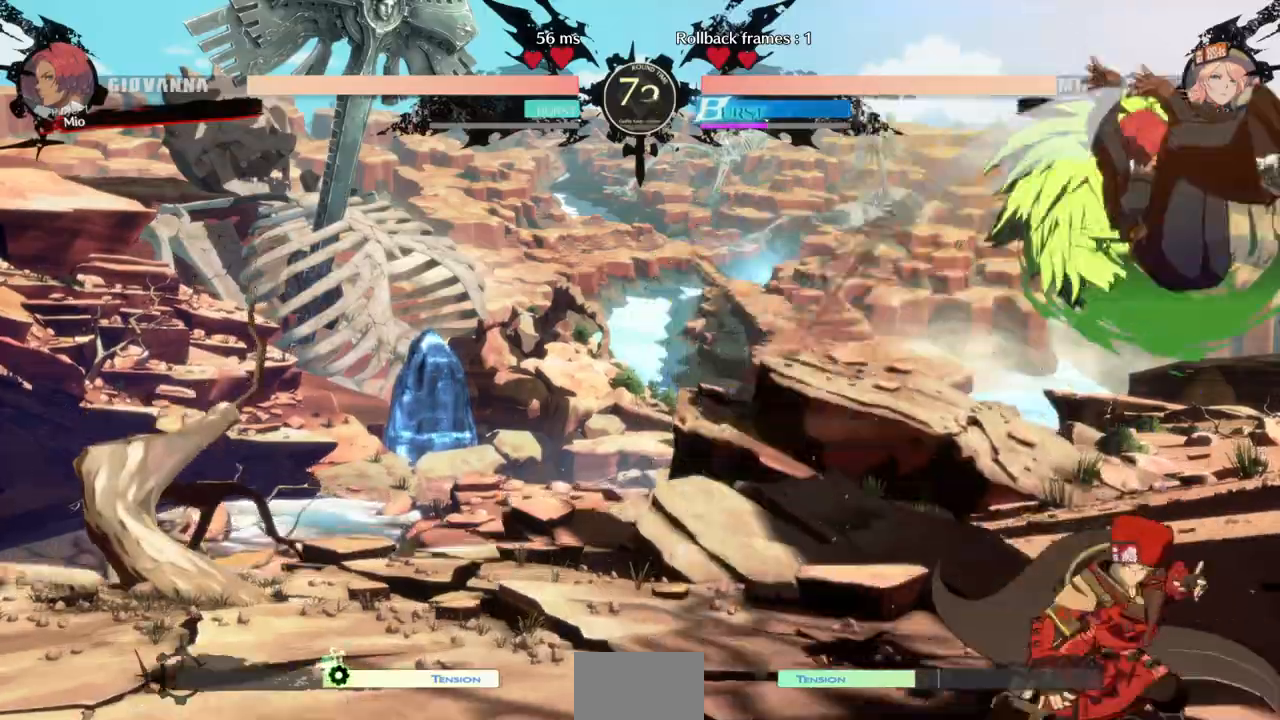
{"dt_ms": 500, "buttons": ["DPAD_LEFT"], "events": [[33, "R2", "up"], [67, "DPAD_DOWN", "up"], [100, "DPAD_RIGHT", "up"], [133, "DPAD_LEFT", "down"]]}
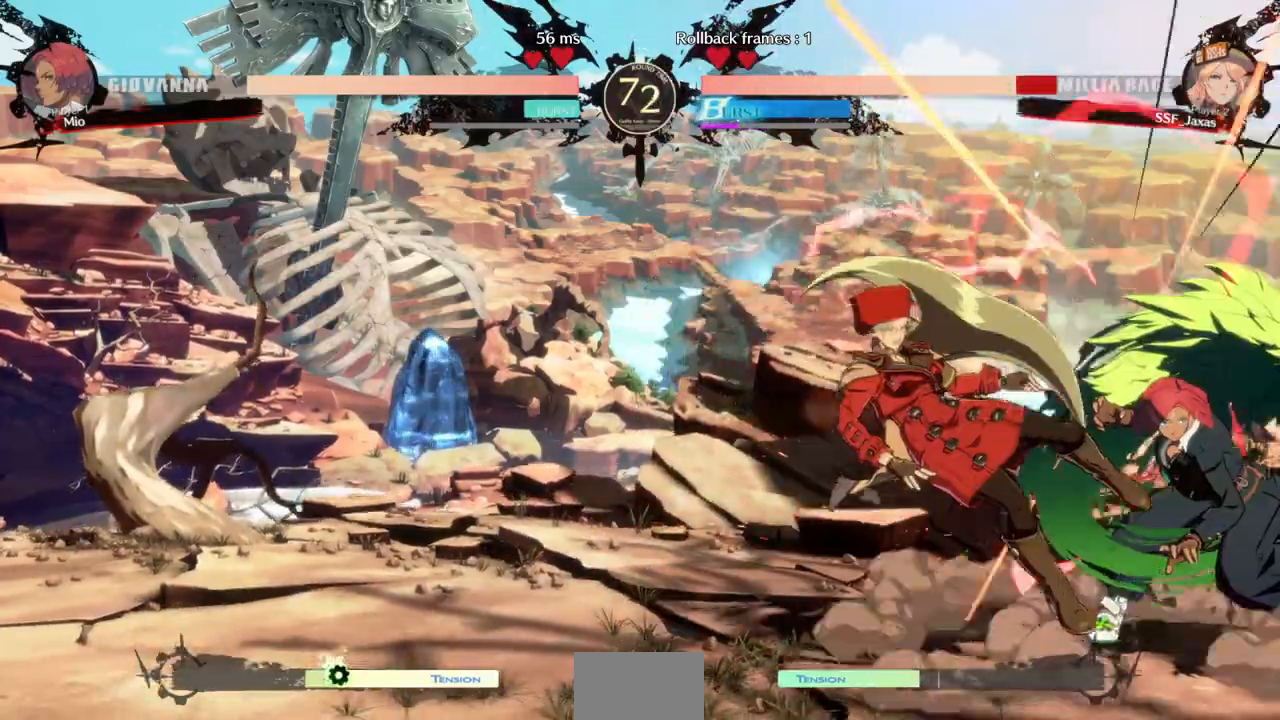
{"dt_ms": 500, "buttons": ["DPAD_LEFT"], "events": [[33, "DPAD_DOWN", "down"], [133, "SQUARE", "down"], [133, "TRIANGLE", "down"], [267, "DPAD_DOWN", "up"], [333, "SQUARE", "up"], [333, "TRIANGLE", "up"]]}